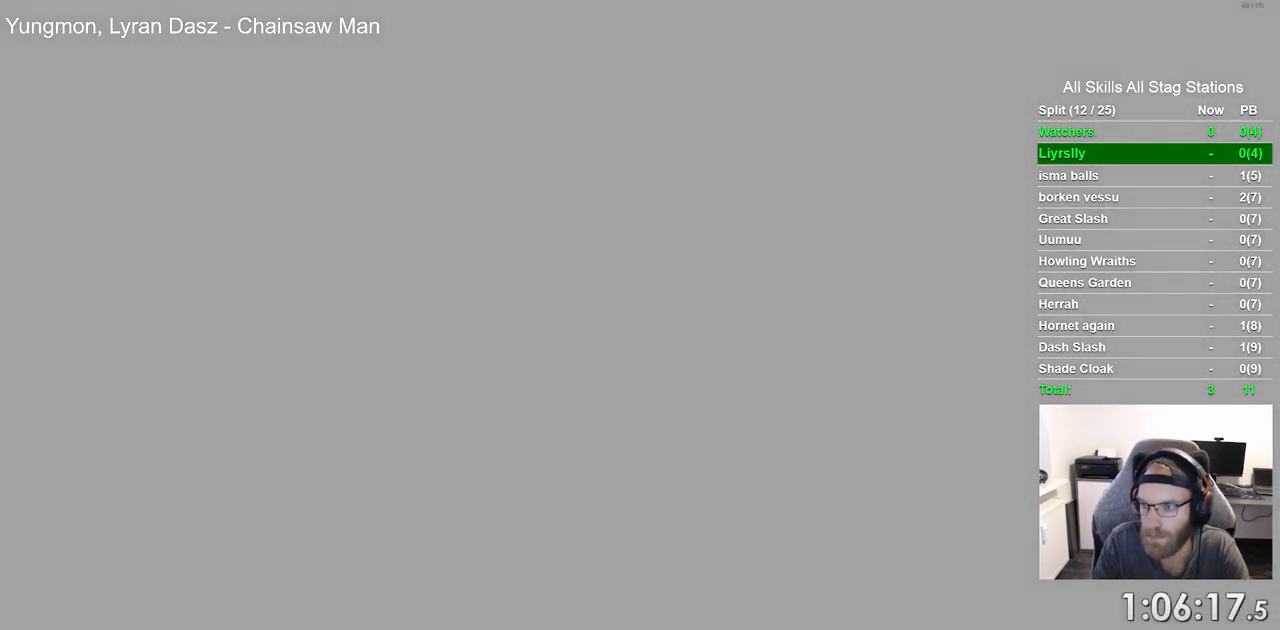
Gameplay with a controller (PlayStation layout); each line is a JSON object with the inputs held at the frame after it. "events" lists button and stick changes between this image and that frame as [ms after this image, input, new state], when the widget could be followed in between. Not read: DPAD_RIGHT.
{"buttons": ["DPAD_LEFT"], "left_stick": "center", "right_stick": "center", "events": [[67, "CROSS", "up"], [167, "CROSS", "down"], [267, "CROSS", "up"], [383, "CROSS", "down"], [467, "CROSS", "up"]]}
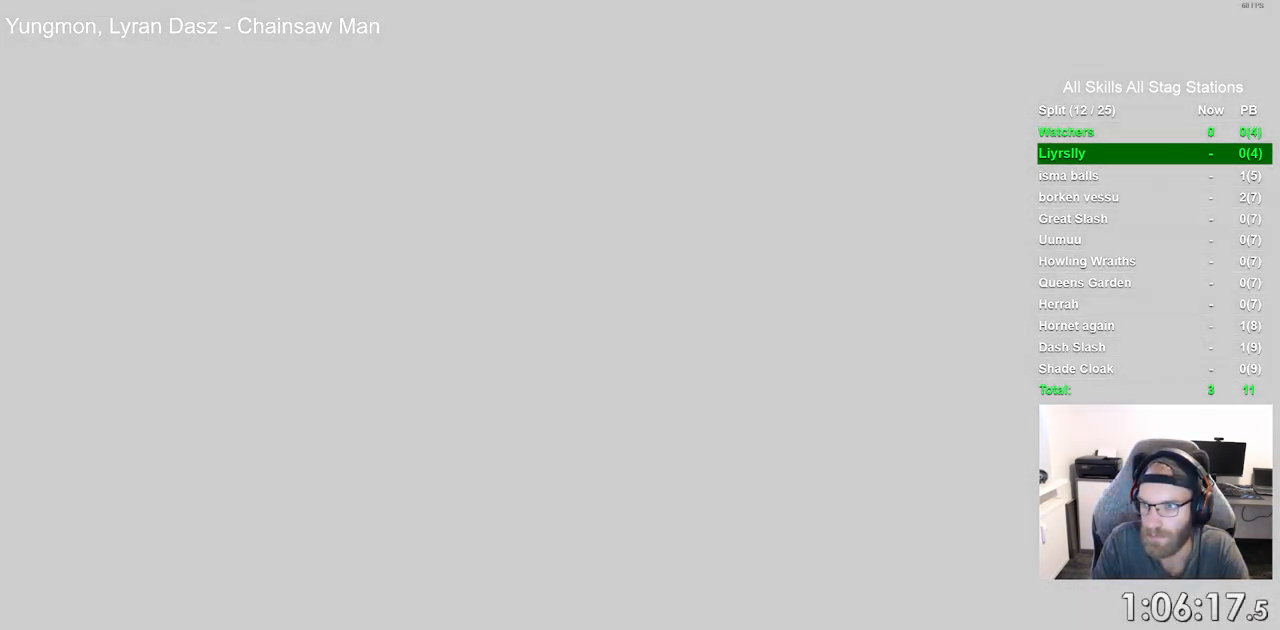
{"buttons": ["CROSS", "DPAD_LEFT"], "left_stick": "center", "right_stick": "center", "events": [[67, "CROSS", "down"], [167, "CROSS", "up"], [283, "CROSS", "down"], [350, "CROSS", "up"], [483, "CROSS", "down"]]}
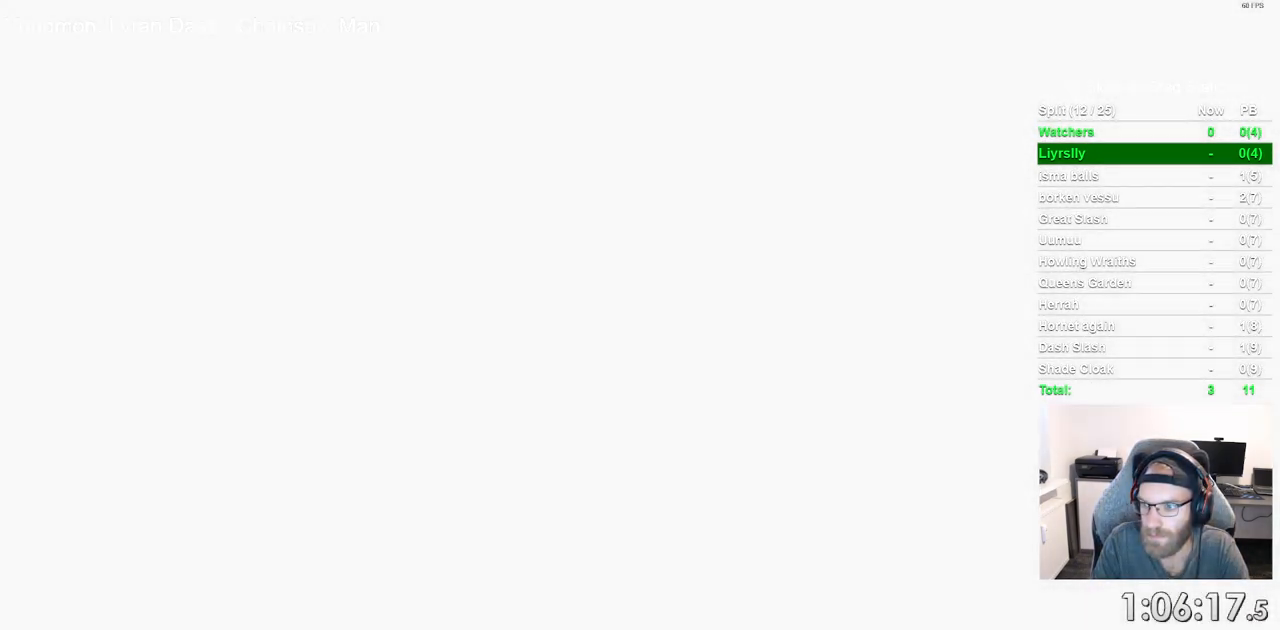
{"buttons": ["DPAD_LEFT"], "left_stick": "center", "right_stick": "center", "events": [[67, "CROSS", "up"], [183, "CROSS", "down"], [283, "CROSS", "up"], [383, "CROSS", "down"], [483, "CROSS", "up"]]}
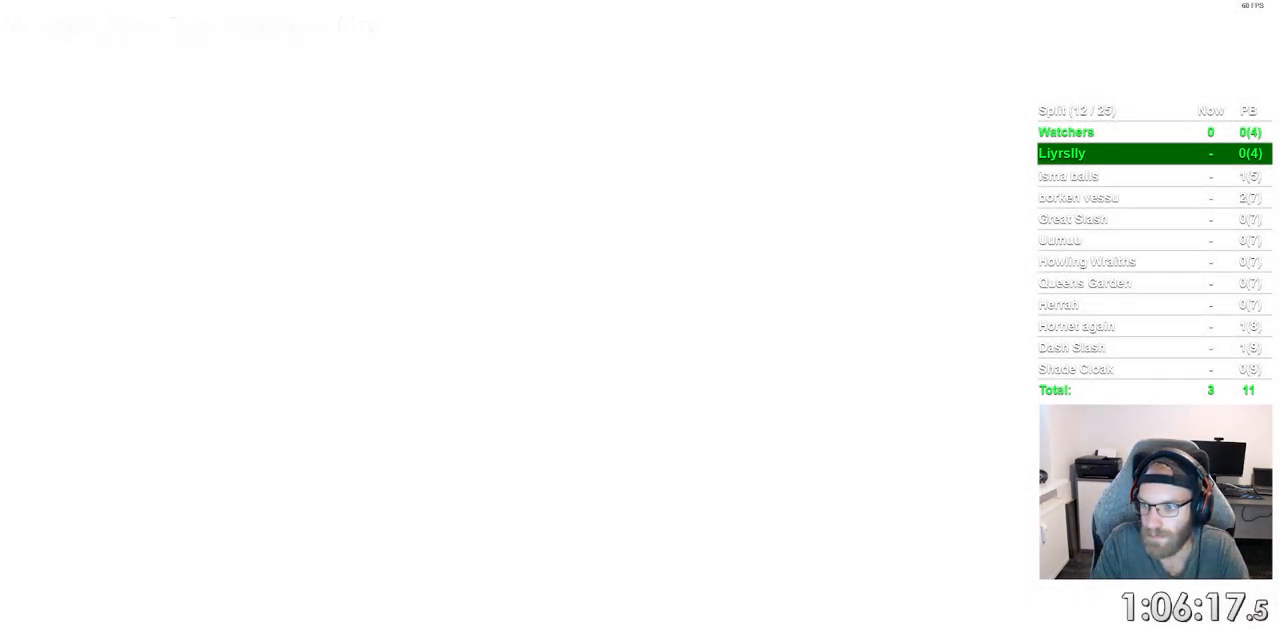
{"buttons": ["DPAD_LEFT"], "left_stick": "center", "right_stick": "center", "events": [[100, "CROSS", "down"], [183, "CROSS", "up"], [317, "CROSS", "down"], [417, "CROSS", "up"]]}
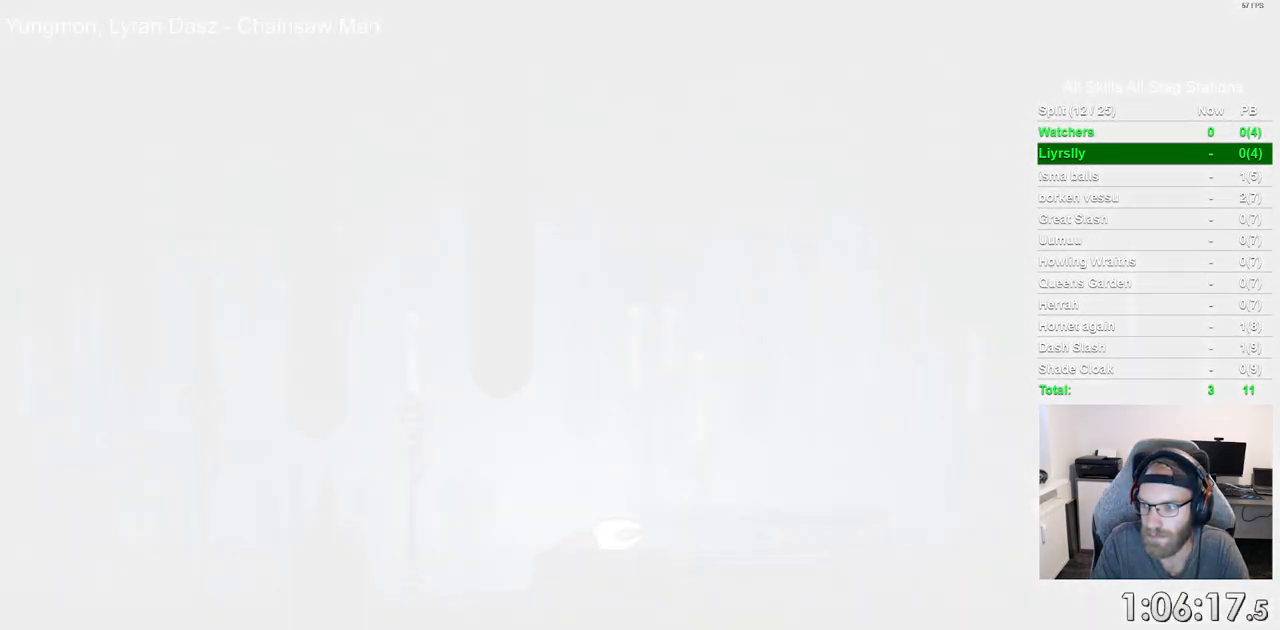
{"buttons": ["CROSS", "DPAD_LEFT"], "left_stick": "center", "right_stick": "center", "events": [[17, "CROSS", "down"], [117, "CROSS", "up"], [233, "CROSS", "down"], [350, "CROSS", "up"], [450, "CROSS", "down"]]}
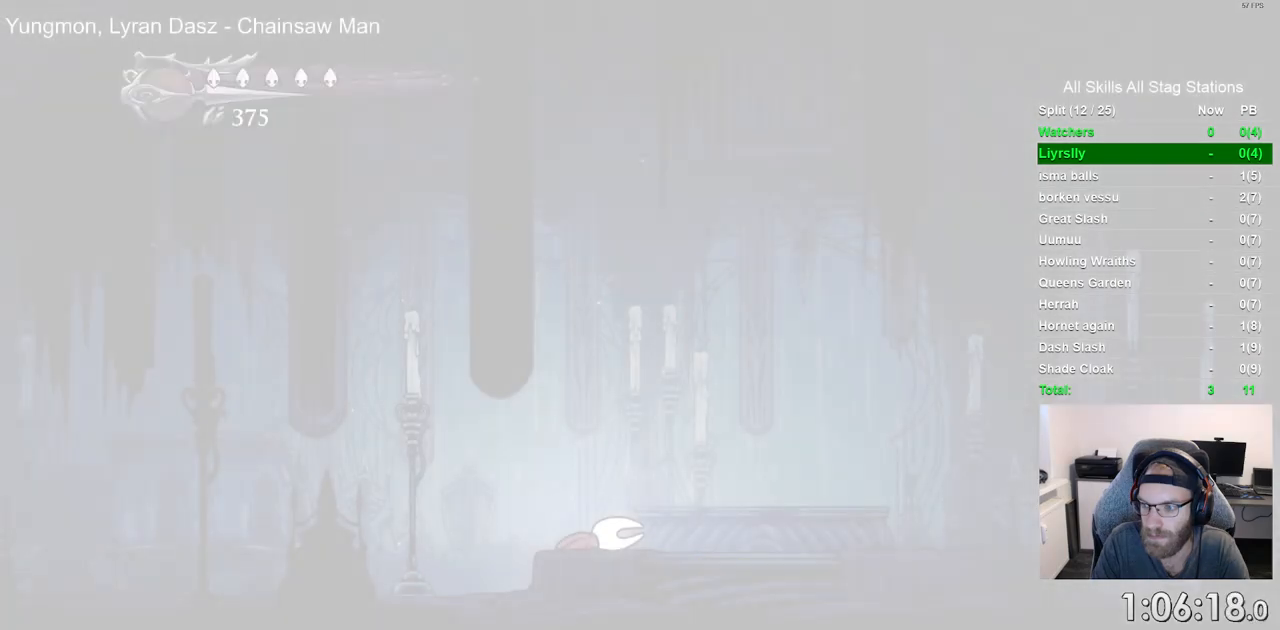
{"buttons": ["DPAD_LEFT"], "left_stick": "center", "right_stick": "center", "events": [[50, "CROSS", "up"], [167, "CROSS", "down"], [267, "CROSS", "up"], [367, "CROSS", "down"], [467, "CROSS", "up"]]}
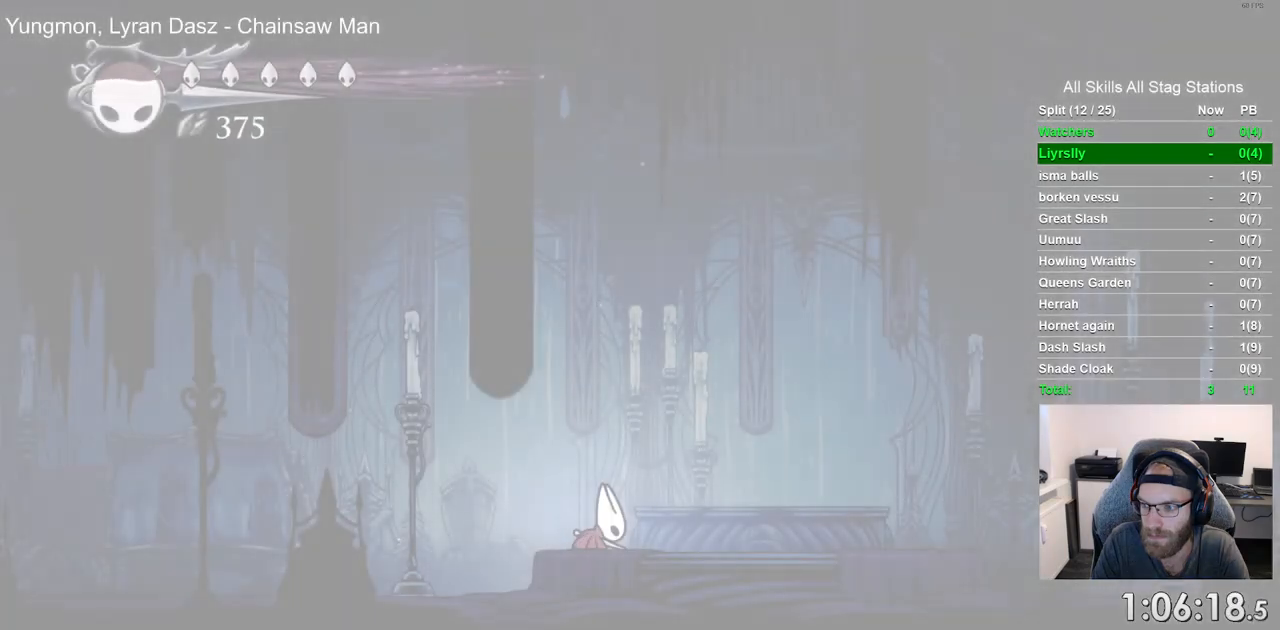
{"buttons": ["DPAD_LEFT"], "left_stick": "center", "right_stick": "center", "events": [[83, "CROSS", "down"], [167, "CROSS", "up"]]}
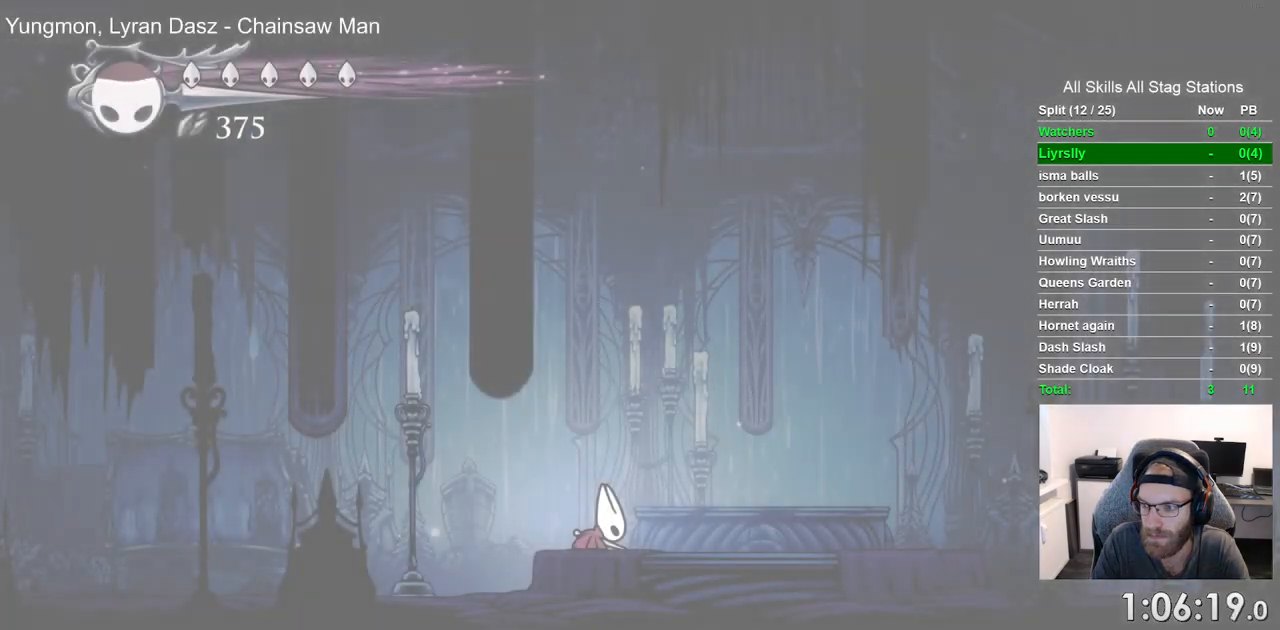
{"buttons": ["DPAD_LEFT"], "left_stick": "center", "right_stick": "center", "events": []}
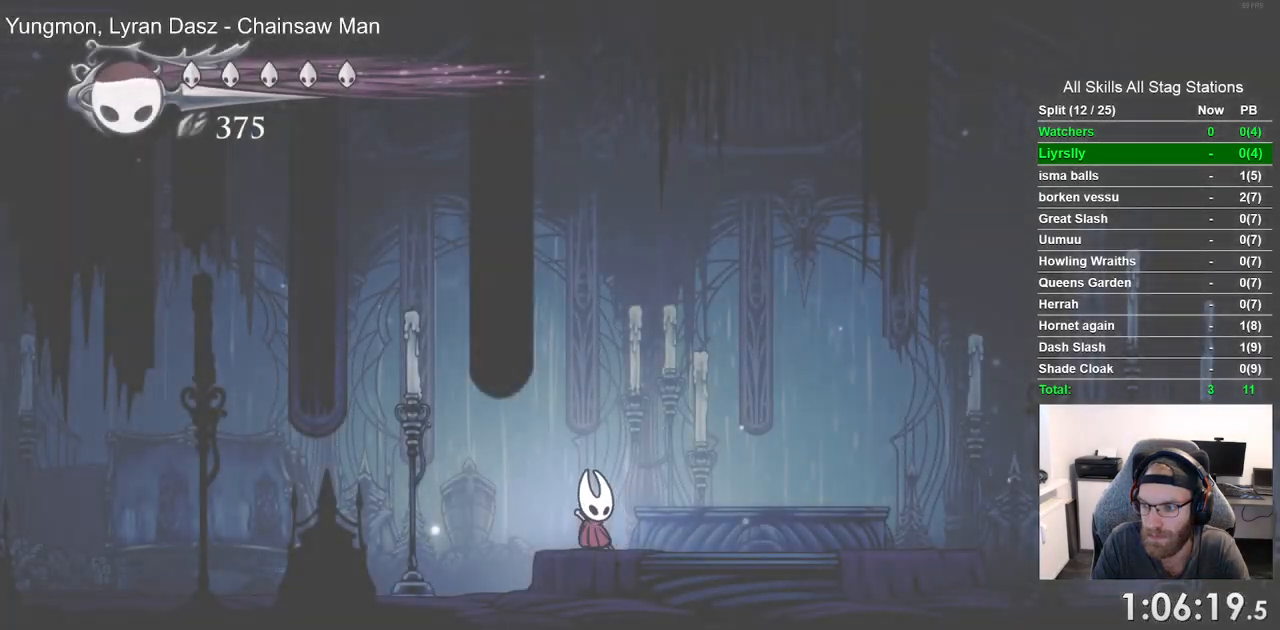
{"buttons": ["DPAD_LEFT"], "left_stick": "center", "right_stick": "center", "events": [[217, "R2", "down"], [433, "R2", "up"]]}
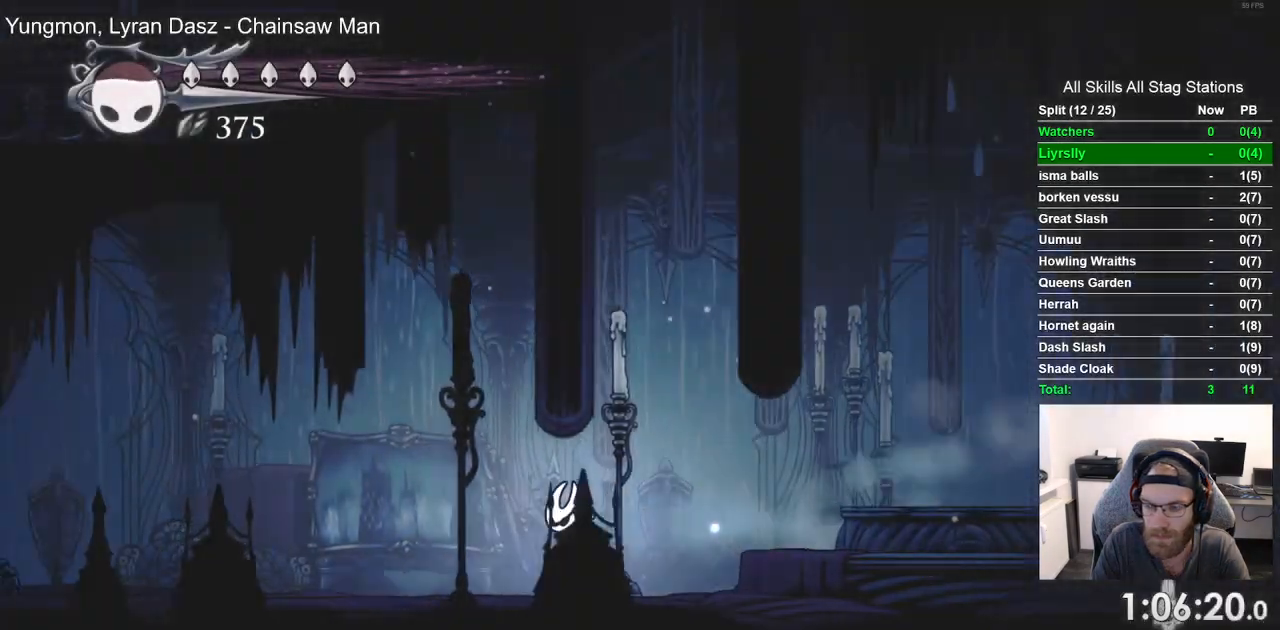
{"buttons": ["DPAD_LEFT"], "left_stick": "center", "right_stick": "center", "events": [[250, "R2", "down"], [467, "R2", "up"]]}
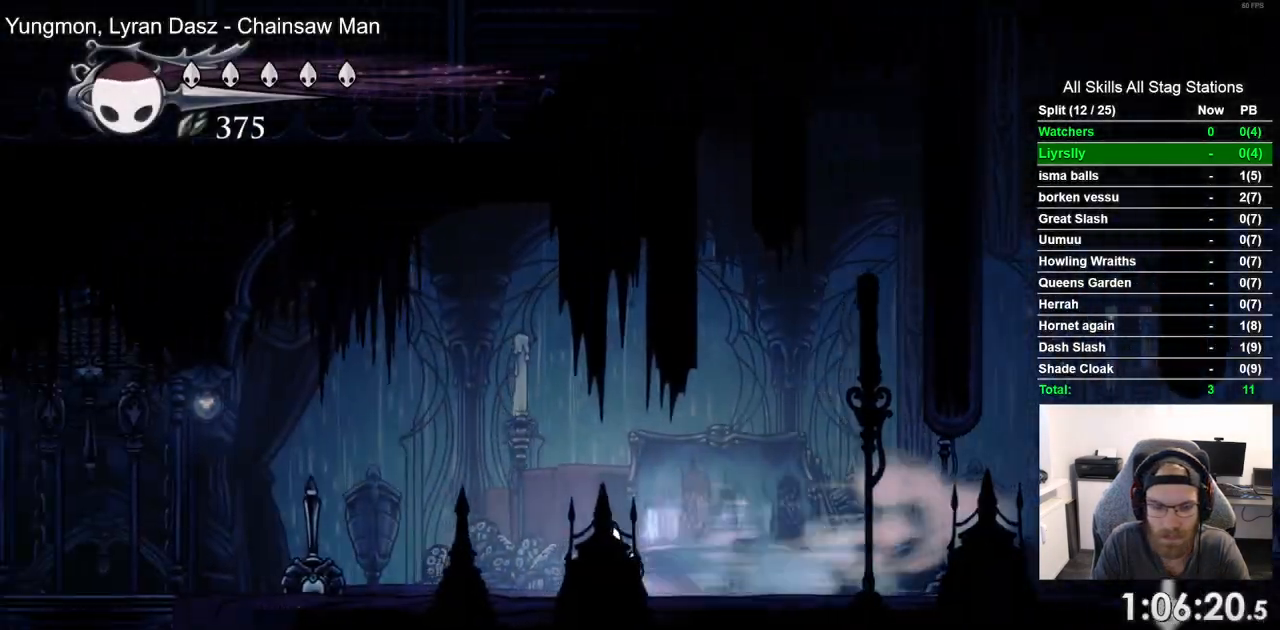
{"buttons": ["R2", "DPAD_LEFT"], "left_stick": "center", "right_stick": "center", "events": [[383, "R2", "down"]]}
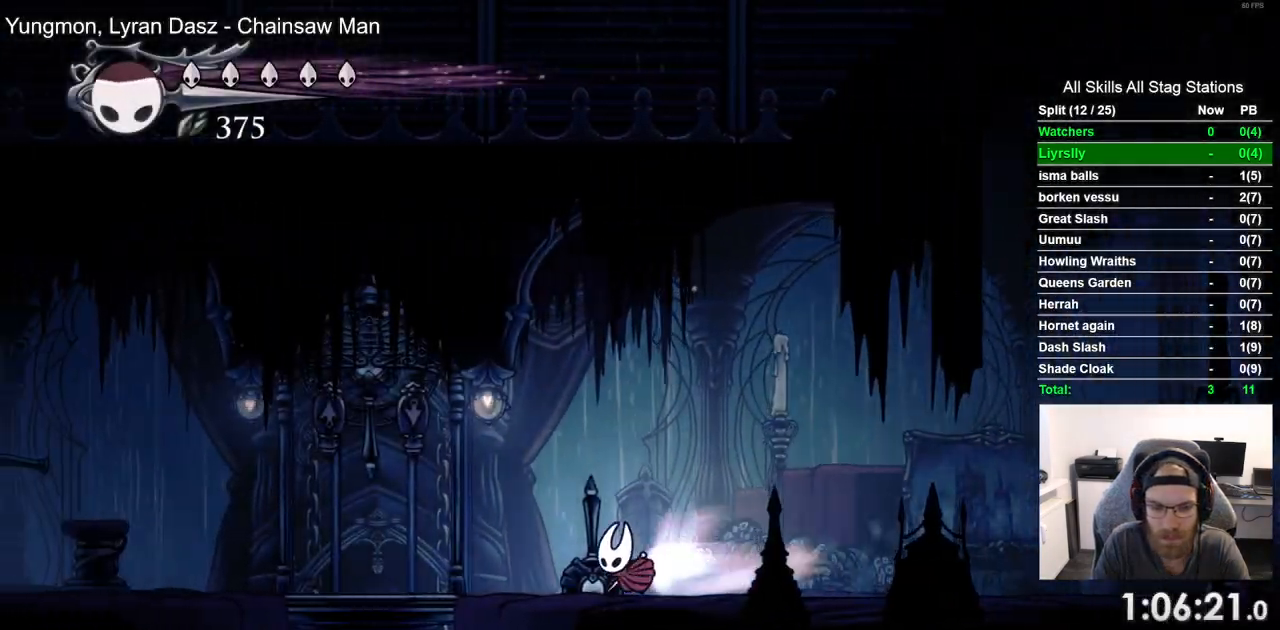
{"buttons": [], "left_stick": "center", "right_stick": "center", "events": [[100, "R2", "up"], [267, "DPAD_UP", "down"], [300, "SQUARE", "down"], [417, "SQUARE", "up"], [433, "DPAD_UP", "up"], [450, "DPAD_LEFT", "up"]]}
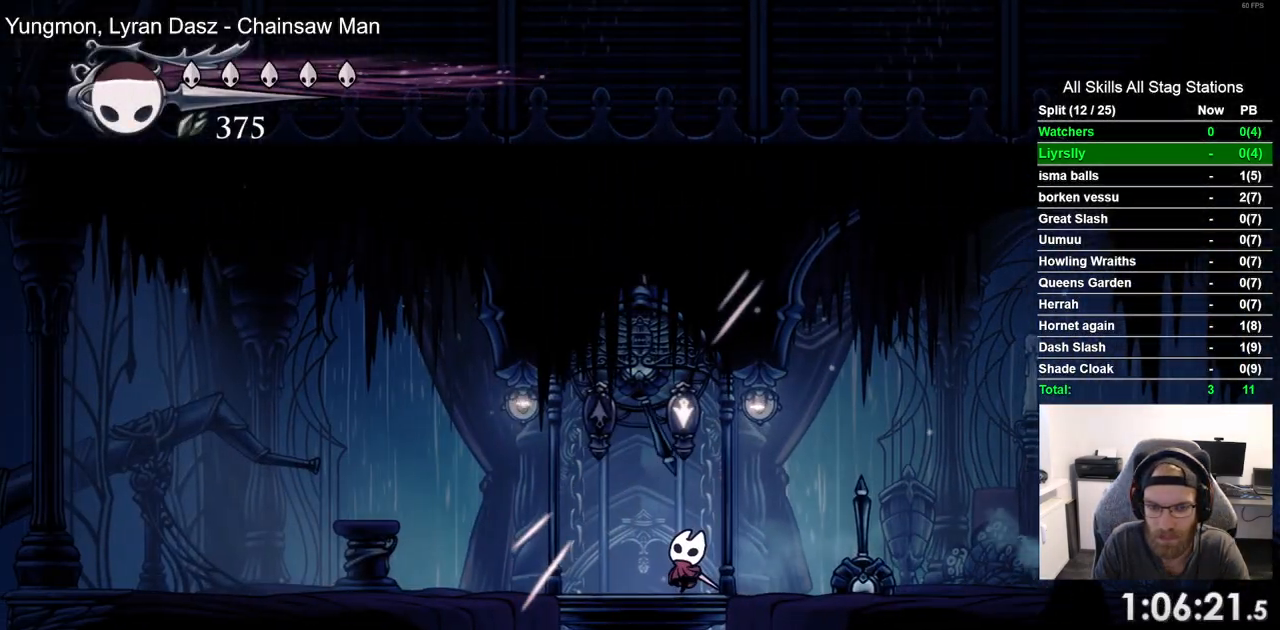
{"buttons": ["CROSS"], "left_stick": "center", "right_stick": "center", "events": [[117, "DPAD_LEFT", "down"], [200, "DPAD_LEFT", "up"], [267, "CROSS", "down"], [367, "CROSS", "up"], [500, "CROSS", "down"]]}
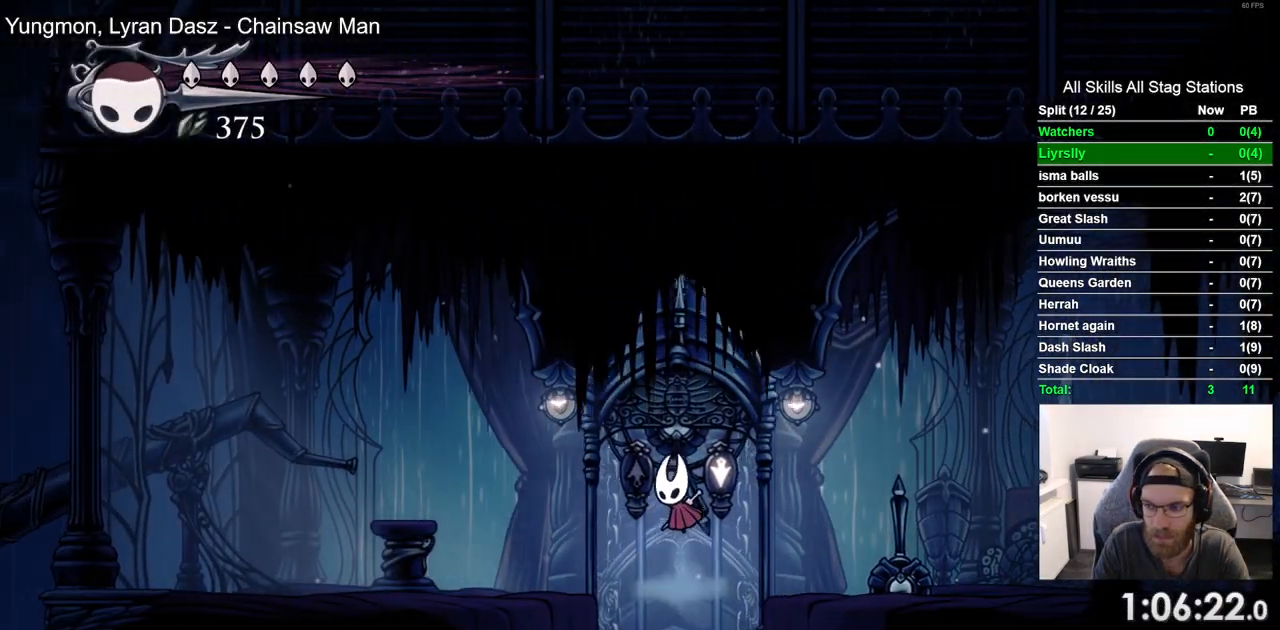
{"buttons": [], "left_stick": "center", "right_stick": "center", "events": [[83, "CROSS", "up"], [167, "CROSS", "down"], [250, "CROSS", "up"]]}
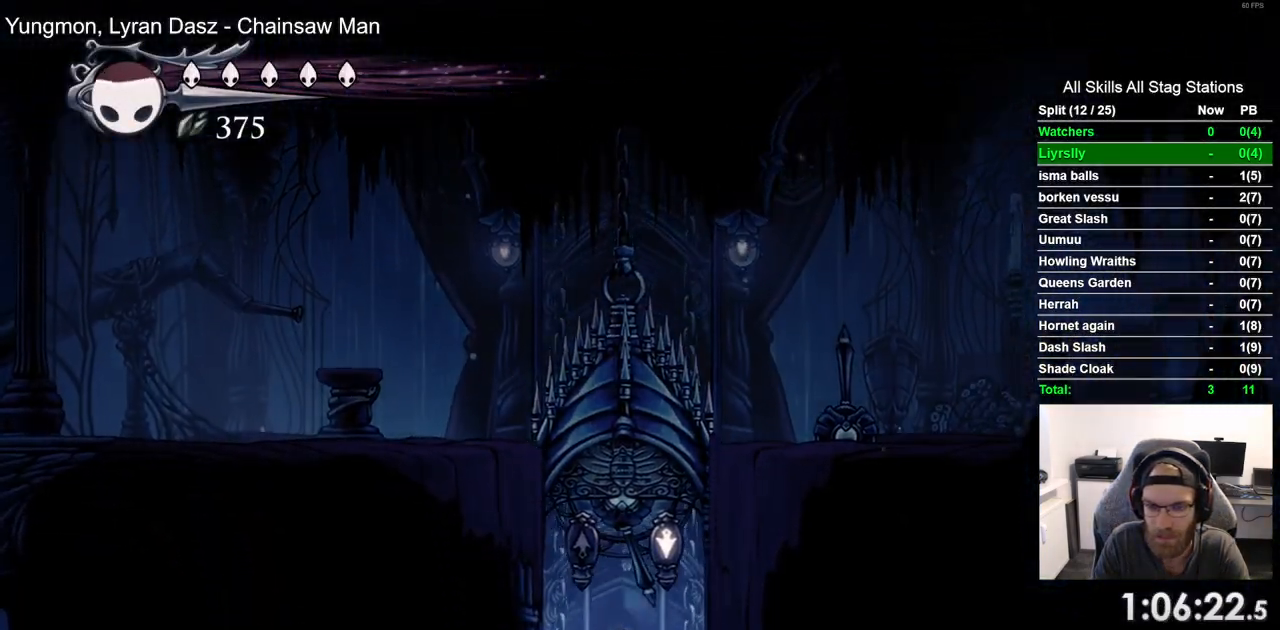
{"buttons": [], "left_stick": "center", "right_stick": "center", "events": []}
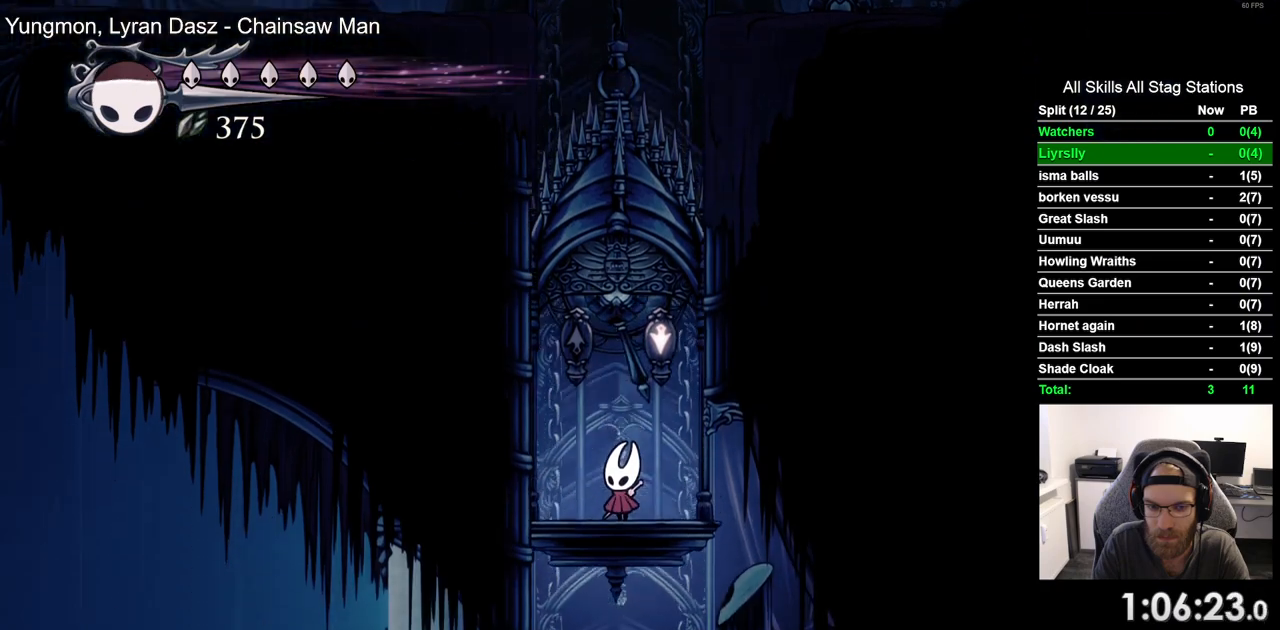
{"buttons": ["DPAD_LEFT"], "left_stick": "center", "right_stick": "center", "events": [[433, "DPAD_LEFT", "down"]]}
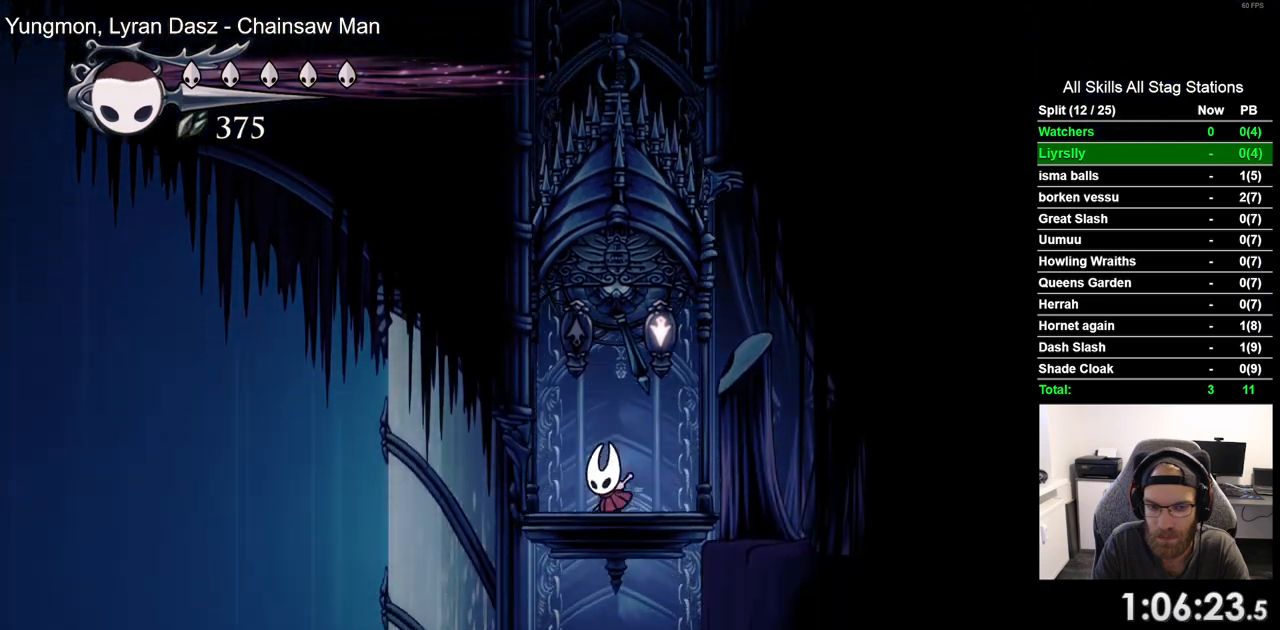
{"buttons": [], "left_stick": "center", "right_stick": "center", "events": [[250, "DPAD_LEFT", "up"]]}
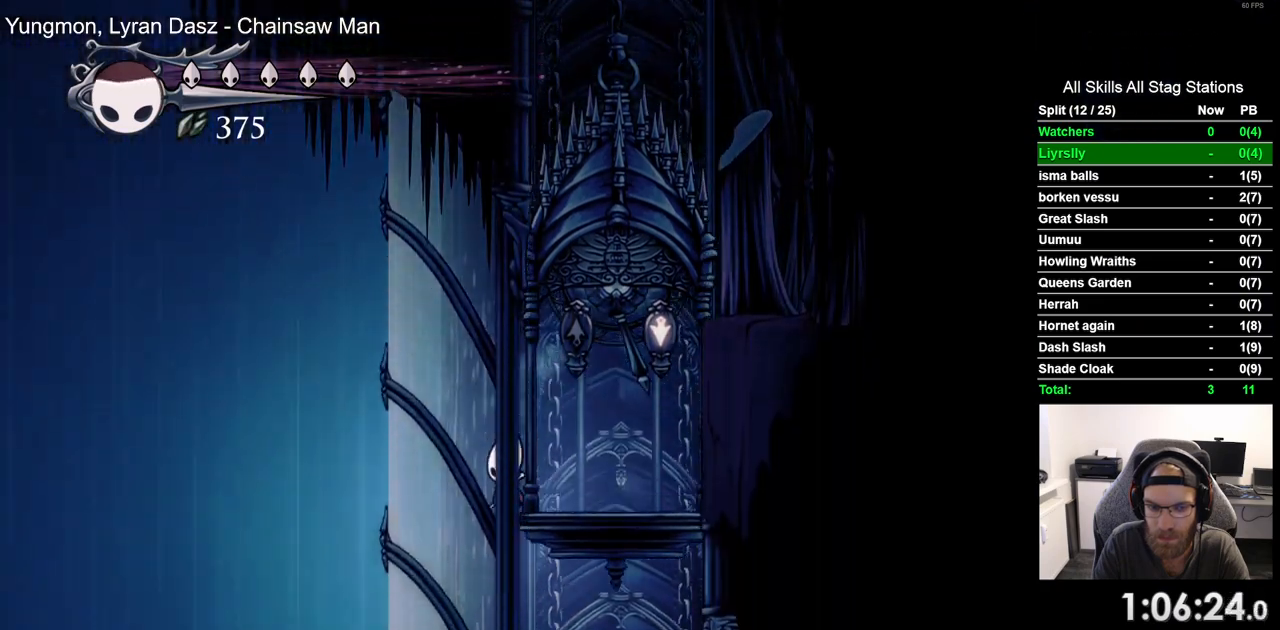
{"buttons": [], "left_stick": "center", "right_stick": "center", "events": [[150, "DPAD_LEFT", "down"], [233, "DPAD_LEFT", "up"]]}
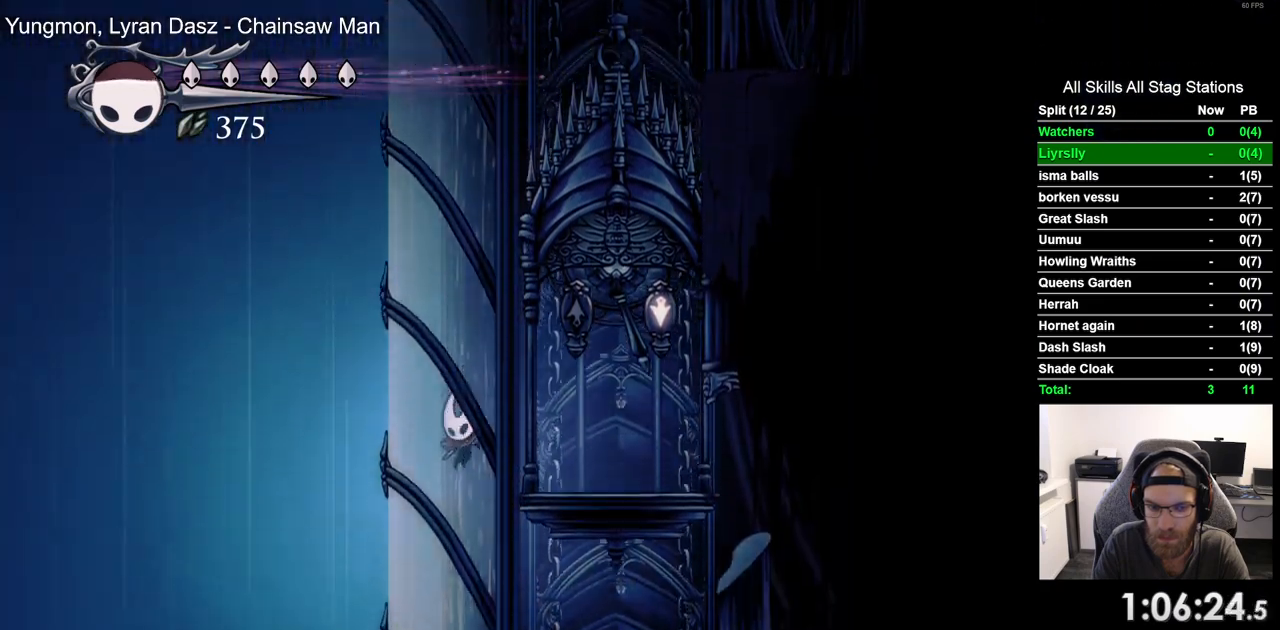
{"buttons": [], "left_stick": "center", "right_stick": "center"}
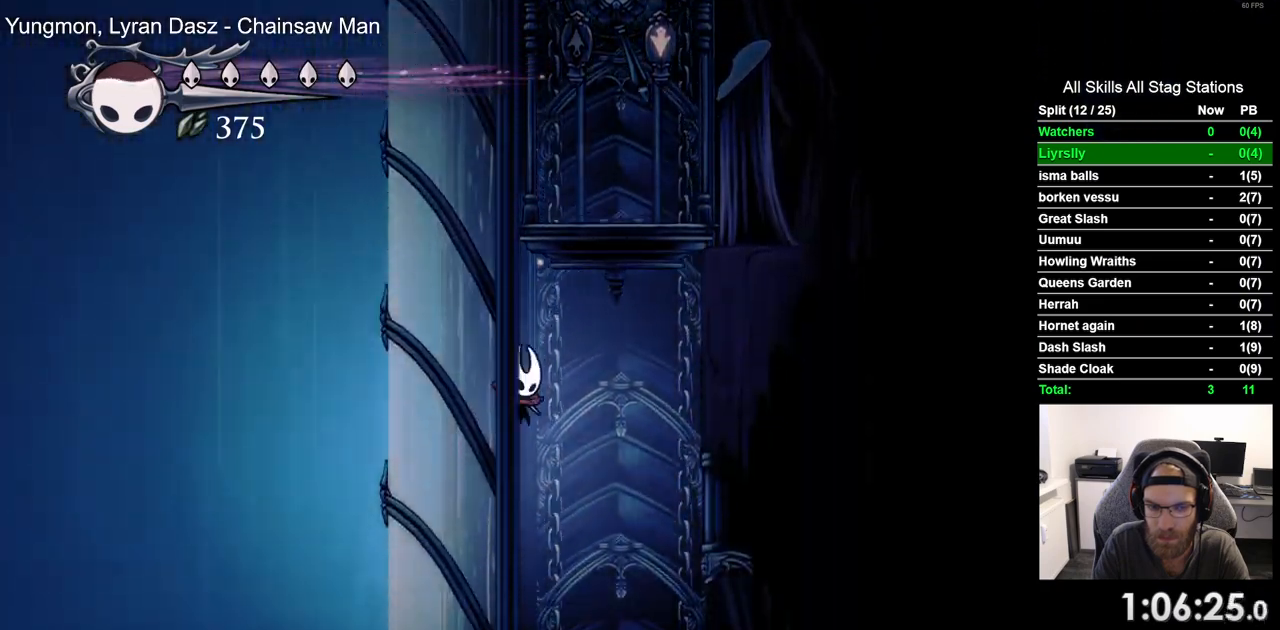
{"buttons": [], "left_stick": "center", "right_stick": "center", "events": []}
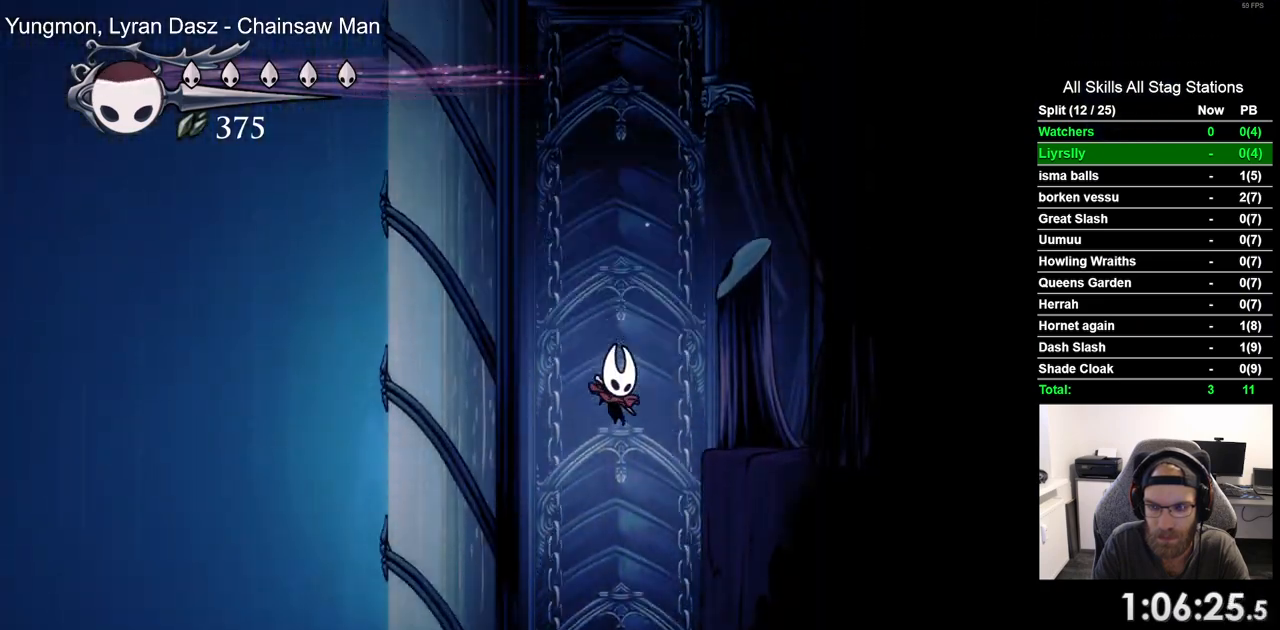
{"buttons": [], "left_stick": "center", "right_stick": "center", "events": []}
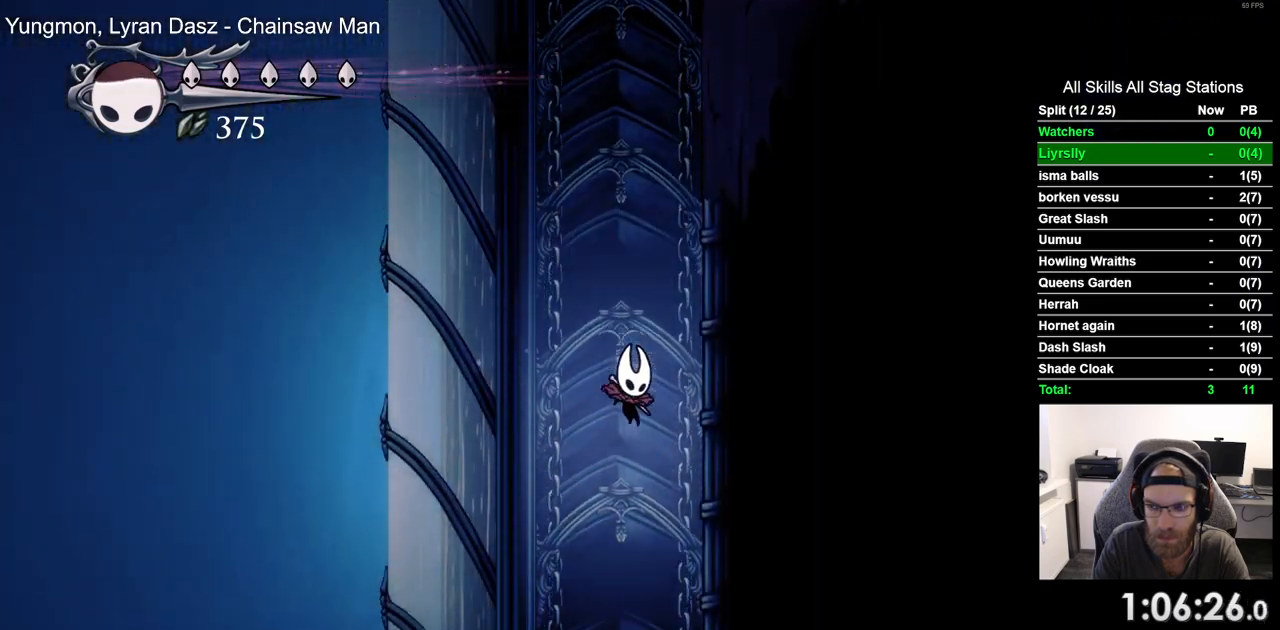
{"buttons": [], "left_stick": "center", "right_stick": "center", "events": []}
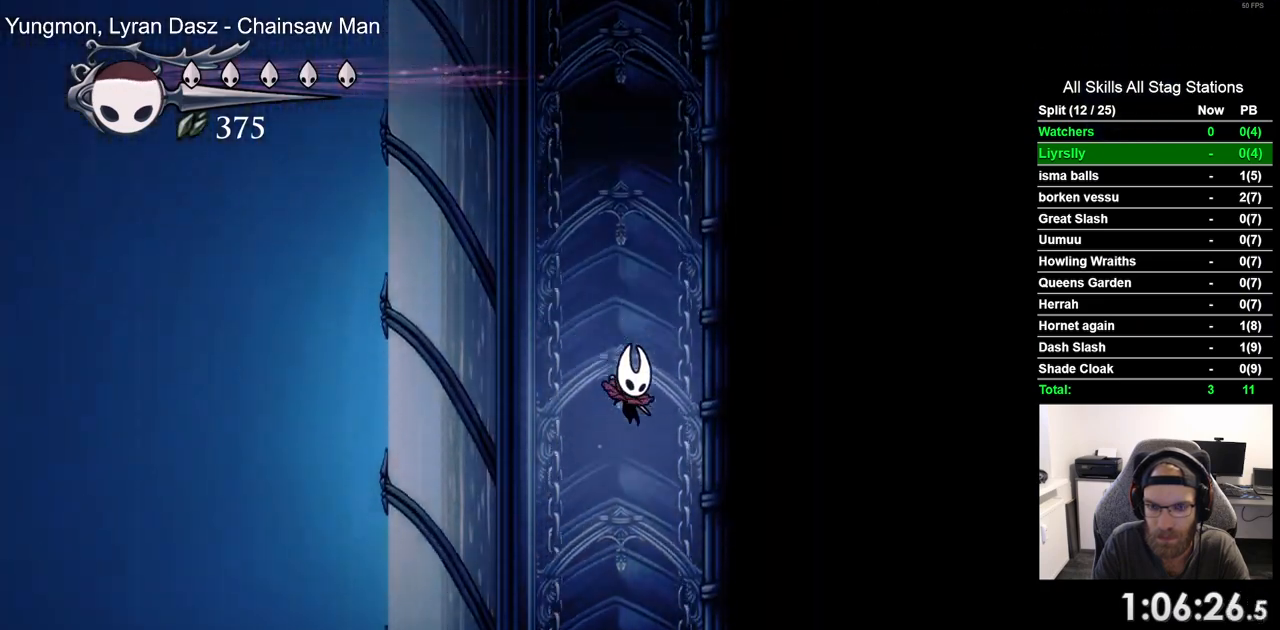
{"buttons": [], "left_stick": "center", "right_stick": "center", "events": []}
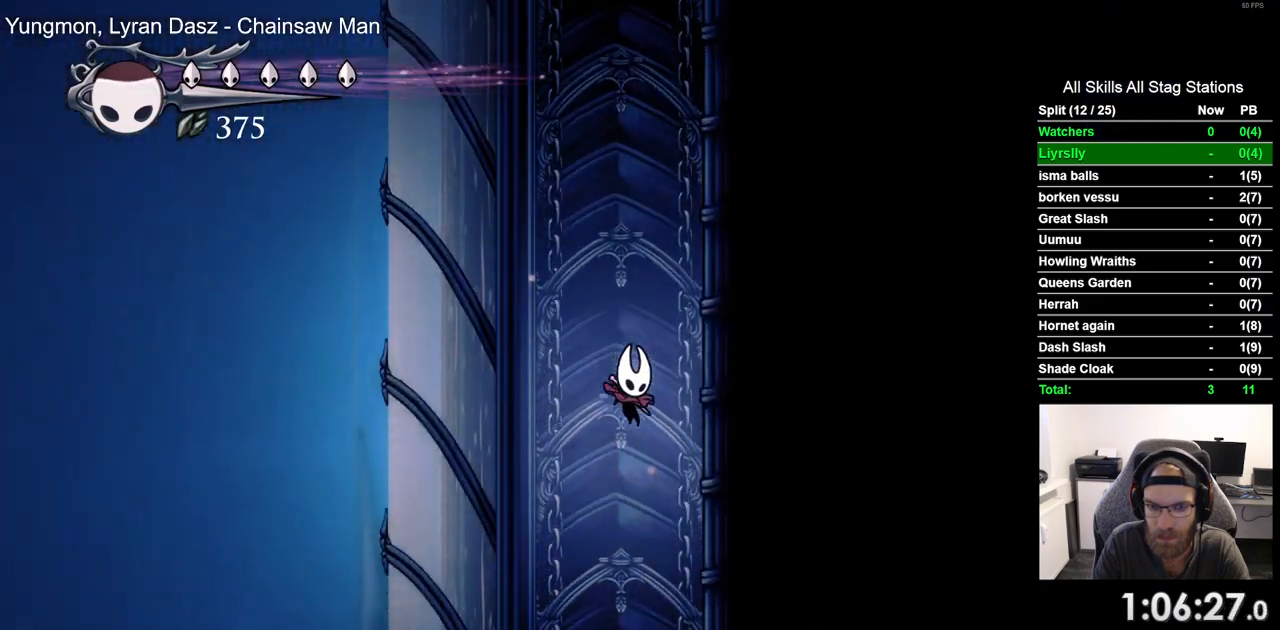
{"buttons": [], "left_stick": "center", "right_stick": "center", "events": []}
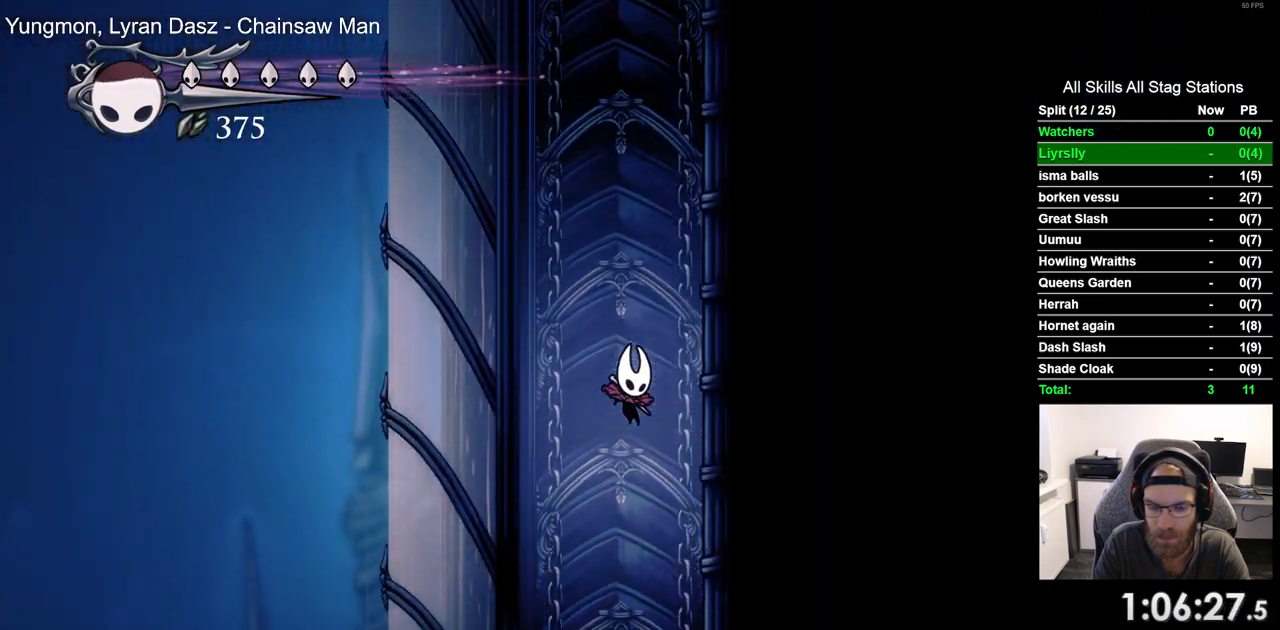
{"buttons": [], "left_stick": "center", "right_stick": "center", "events": []}
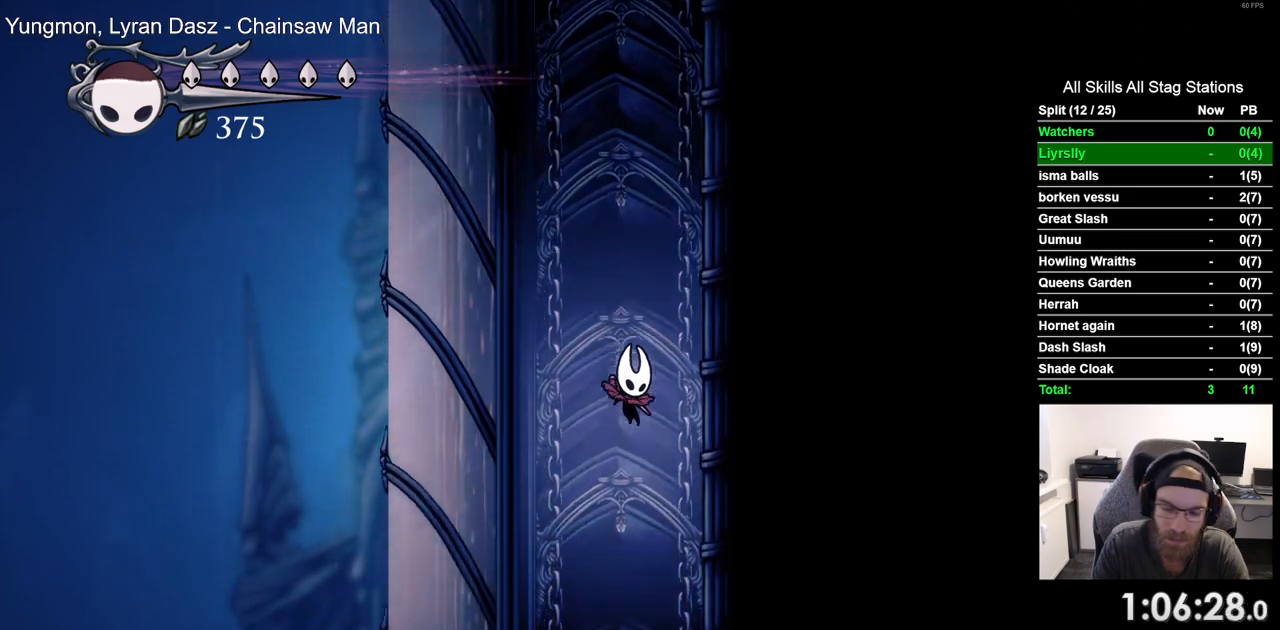
{"buttons": [], "left_stick": "center", "right_stick": "center", "events": []}
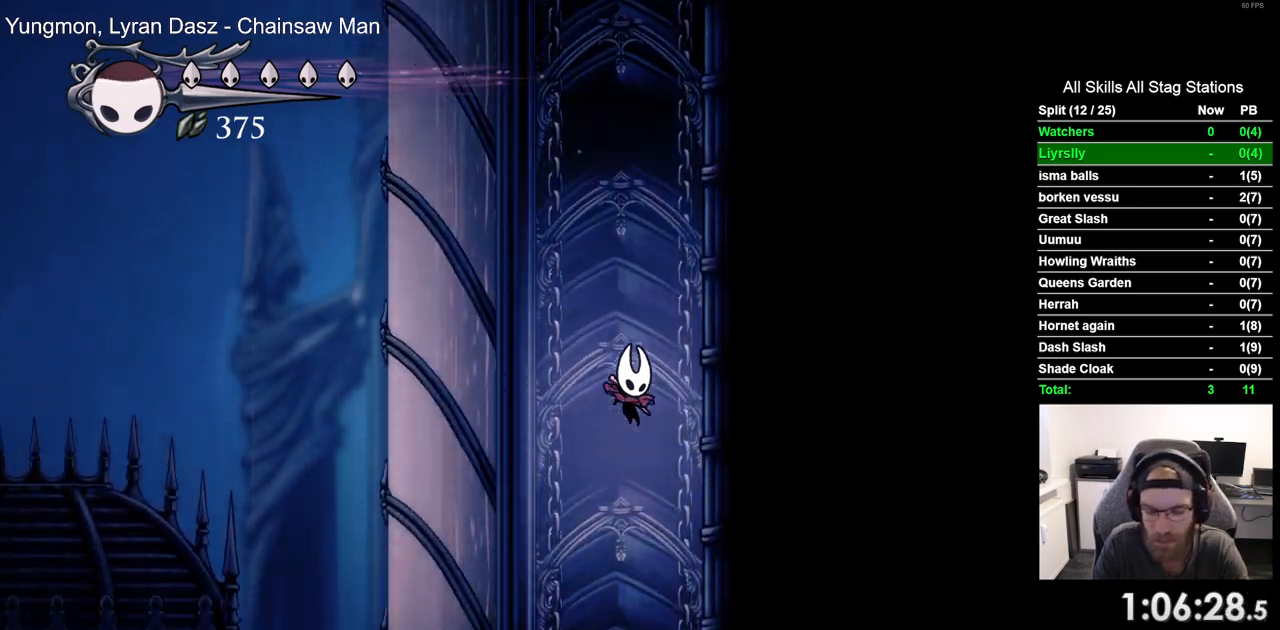
{"buttons": [], "left_stick": "center", "right_stick": "center", "events": []}